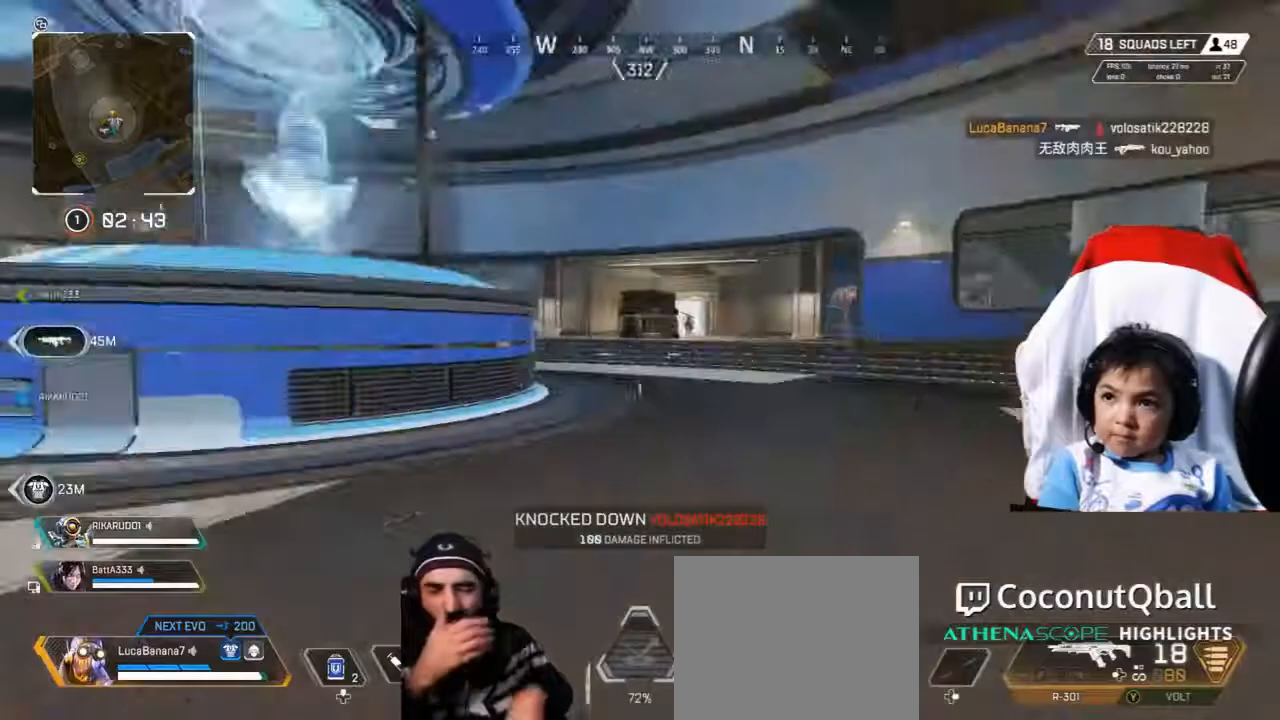
Gameplay with a controller (Xbox layout); each line is a JSON object with the inputs held at the frame after it. "button_events" lists button changes between this image and that frame as [ms after this image, input, new state], when the widget could be followed in between (sticks are given only as held states). Not read: L1 R1.
{"buttons": [], "left_stick": "up", "right_stick": "down-left", "button_events": [[200, "Y", "down"], [320, "Y", "up"]]}
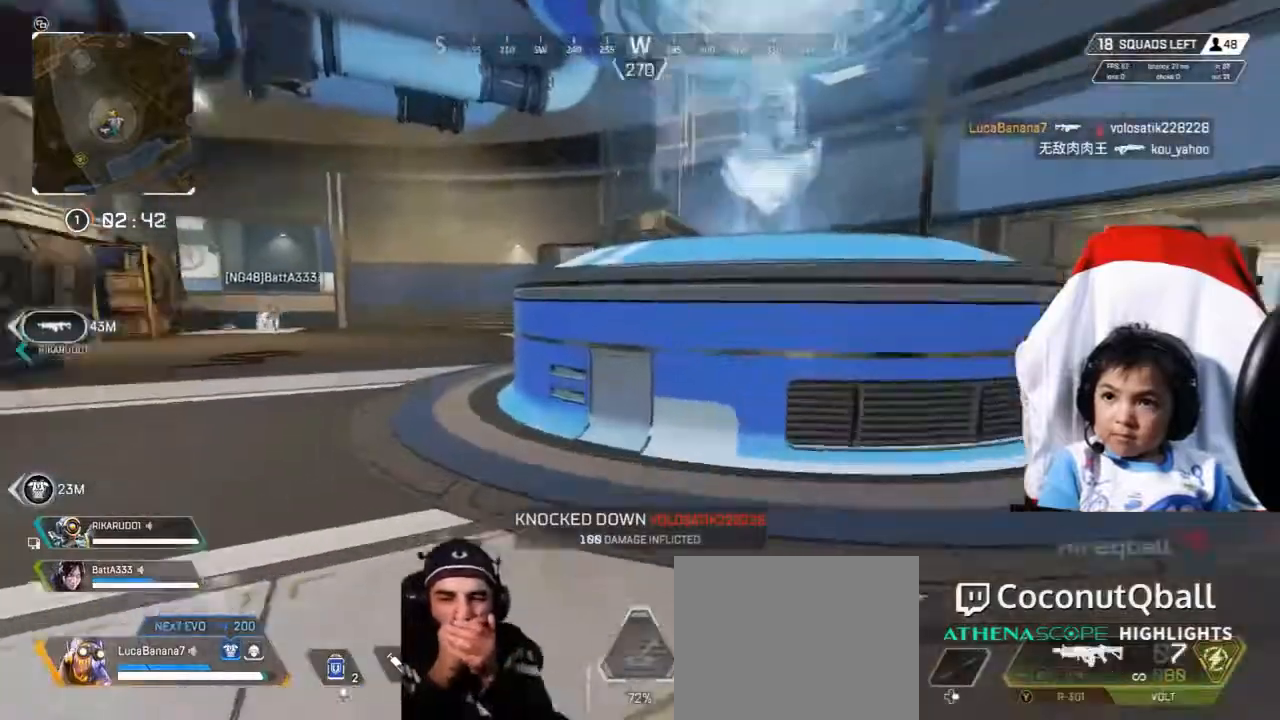
{"buttons": [], "left_stick": "up", "right_stick": "center", "button_events": [[200, "X", "down"], [280, "X", "up"], [360, "X", "down"], [440, "X", "up"]]}
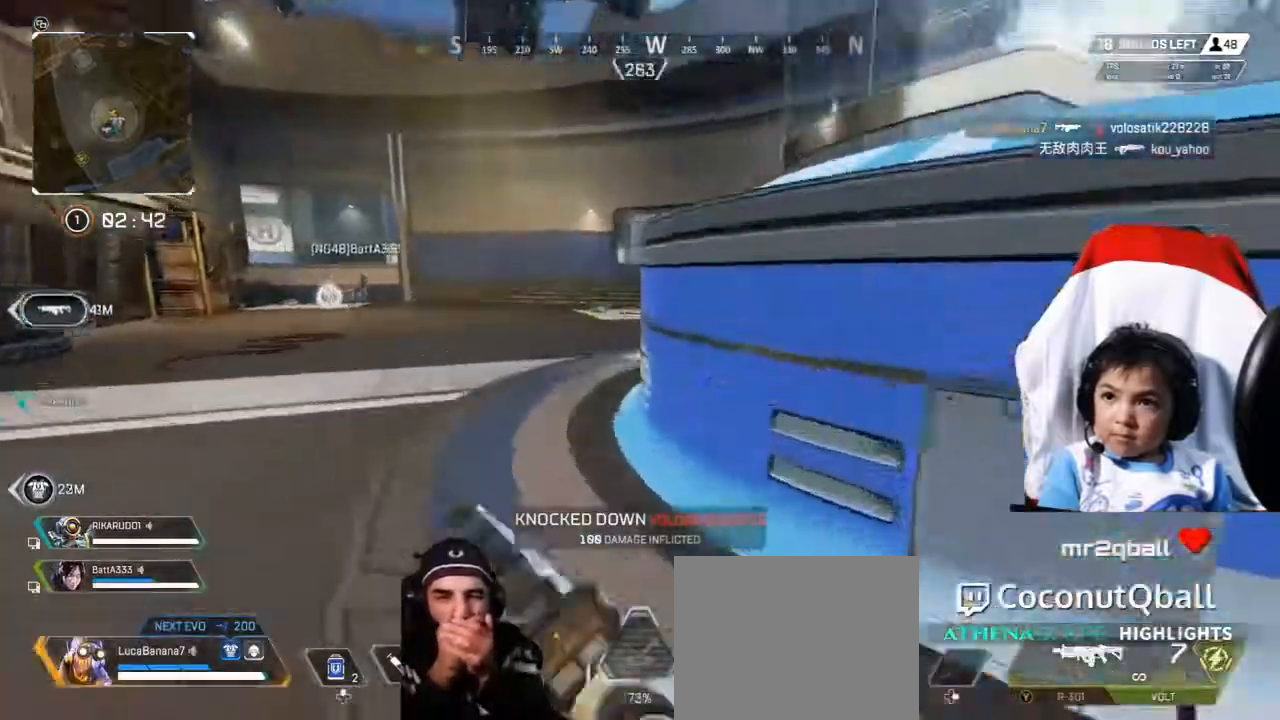
{"buttons": [], "left_stick": "up", "right_stick": "right", "button_events": [[160, "B", "down"], [240, "B", "up"]]}
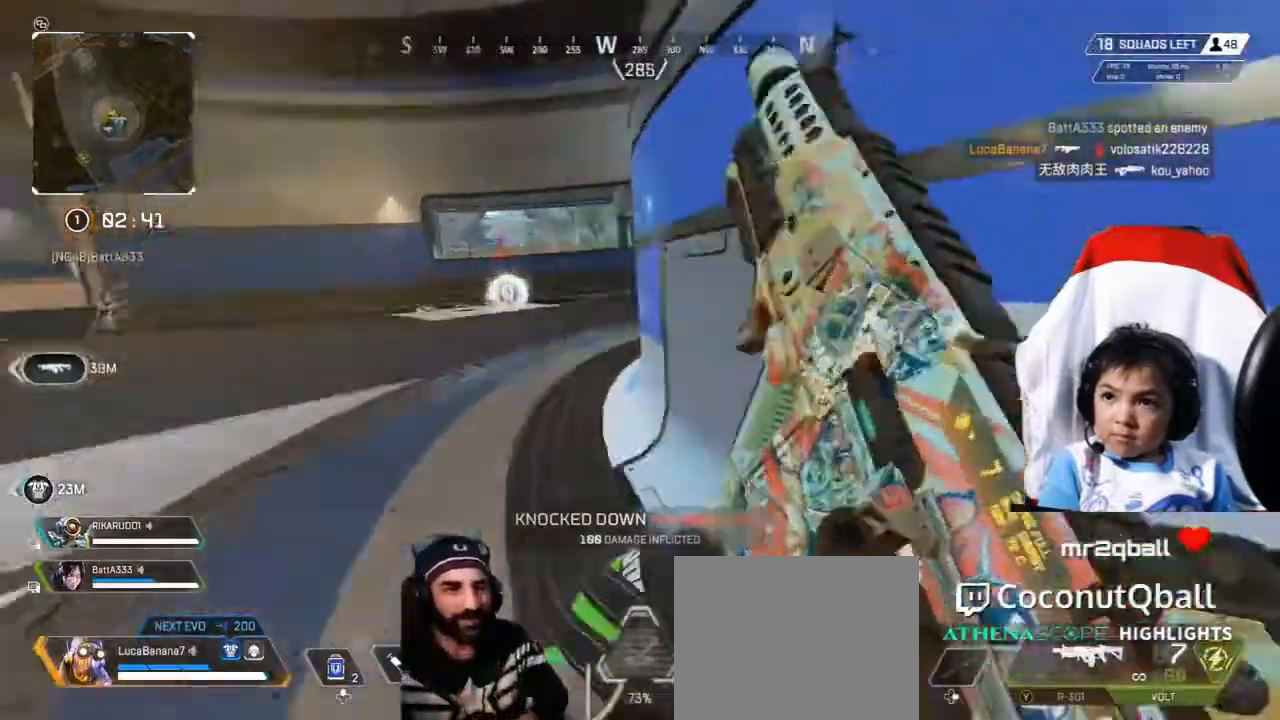
{"buttons": [], "left_stick": "up-left", "right_stick": "center", "button_events": [[360, "L3", "down"], [480, "L3", "up"]]}